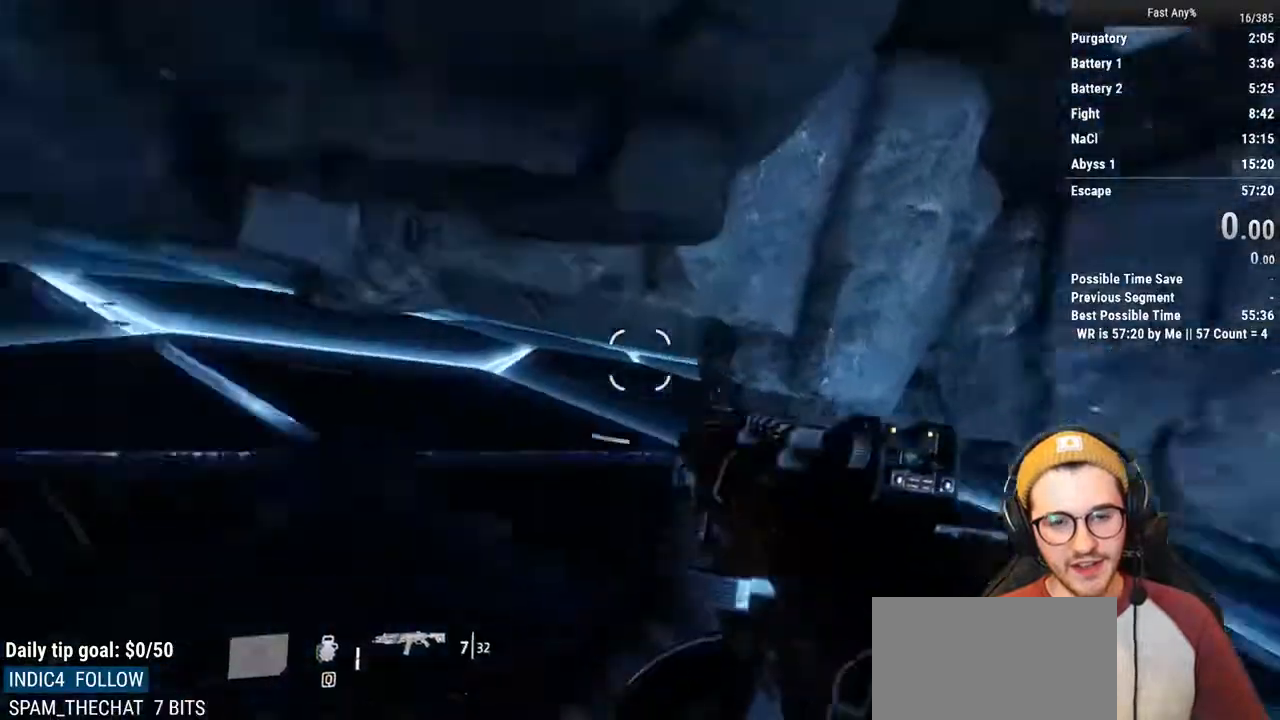
Gameplay with keyboard and mouse; each line is a JSON object with the keys and mouse buttons held at the frame after it. "events" lists presses ("down") and releases ("up") of "1", "2", "3", "4", "5", "a", "alt", "c", "ctrl", "d", "e", "f", "q", "r", "s", "shift", "space", "tab", "v", "w", "x", "z", "mouse_left", "mouse_middle", "mouse_right", "mouse_mb4", "mouse_mb5", "mouse_wheel_up" and "mouse_wheel_down" between this image and that frame as [ms after this image, input, new state], when the widget could be followed in between. "mouse_left", "mouse_middle", "mouse_right", "mouse_mb4", "mouse_mb5", "mouse_wheel_up", "mouse_wheel_down" = the "left", "middle", "right", "mb4", "mb5", "wheel_up", "wheel_down" buttons of the "mouse" list. No other keys are recorded. Not read: mouse_move.
{"keys": ["shift", "w"], "mouse": [], "events": [[84, "w", "down"], [237, "a", "up"], [372, "shift", "down"]]}
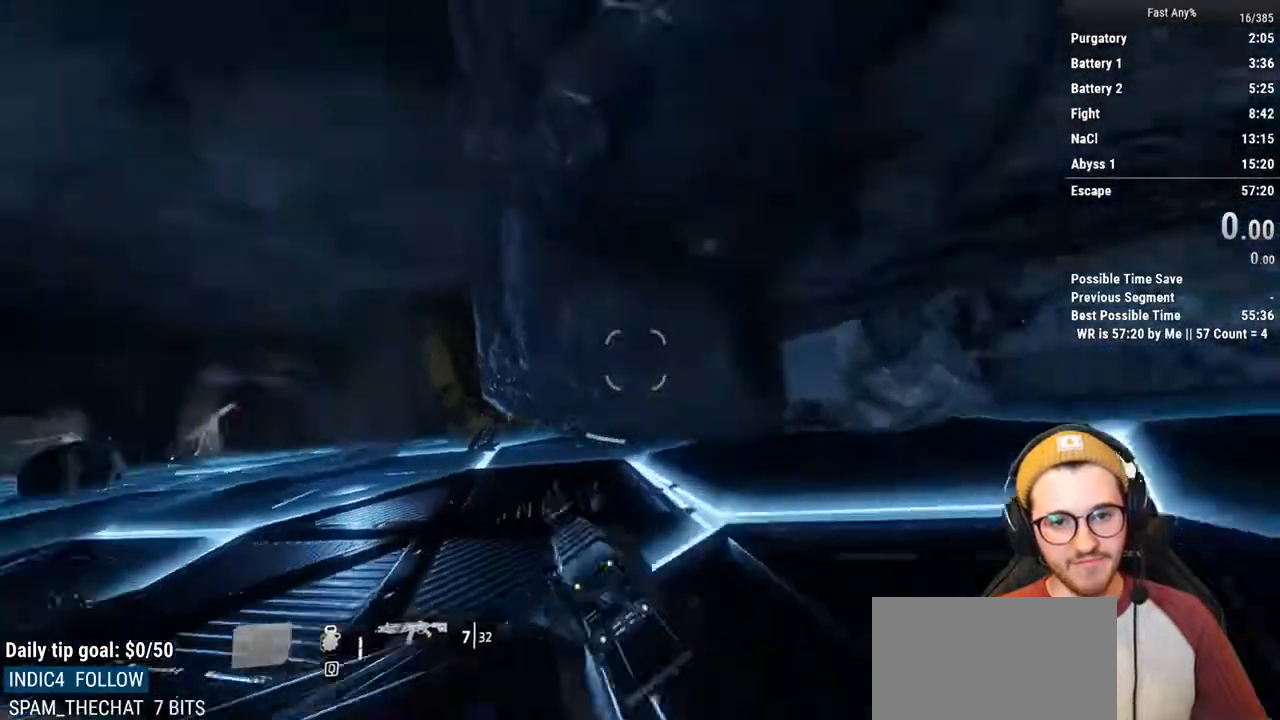
{"keys": ["a", "shift", "w"], "mouse": [], "events": [[152, "a", "down"]]}
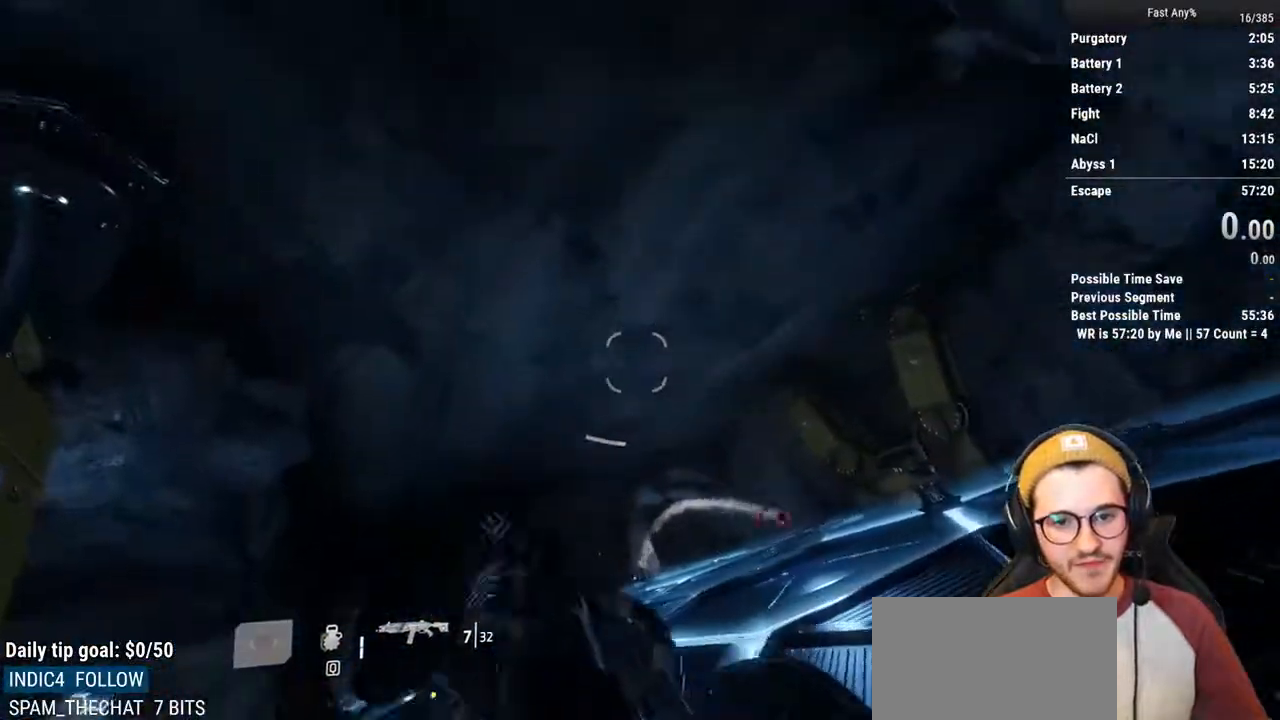
{"keys": ["a"], "mouse": [], "events": [[406, "shift", "up"], [406, "w", "up"]]}
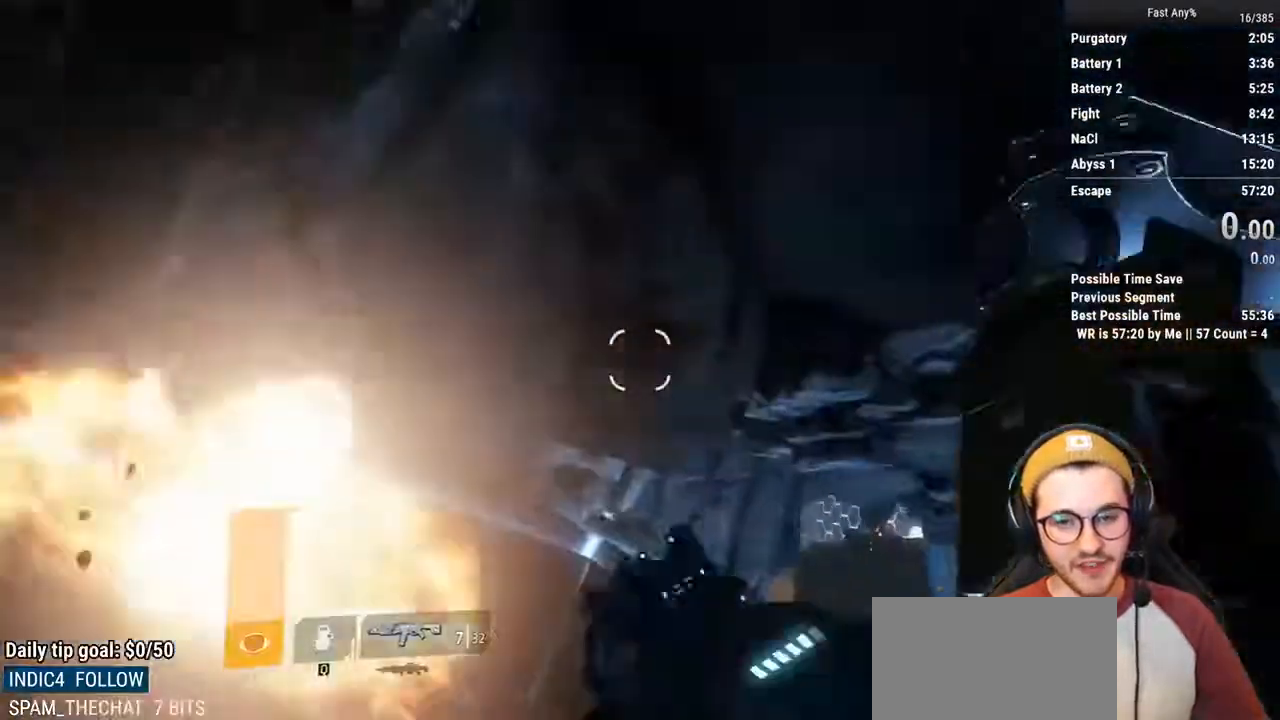
{"keys": ["a", "s"], "mouse": [], "events": [[85, "s", "down"], [186, "a", "up"], [474, "a", "down"]]}
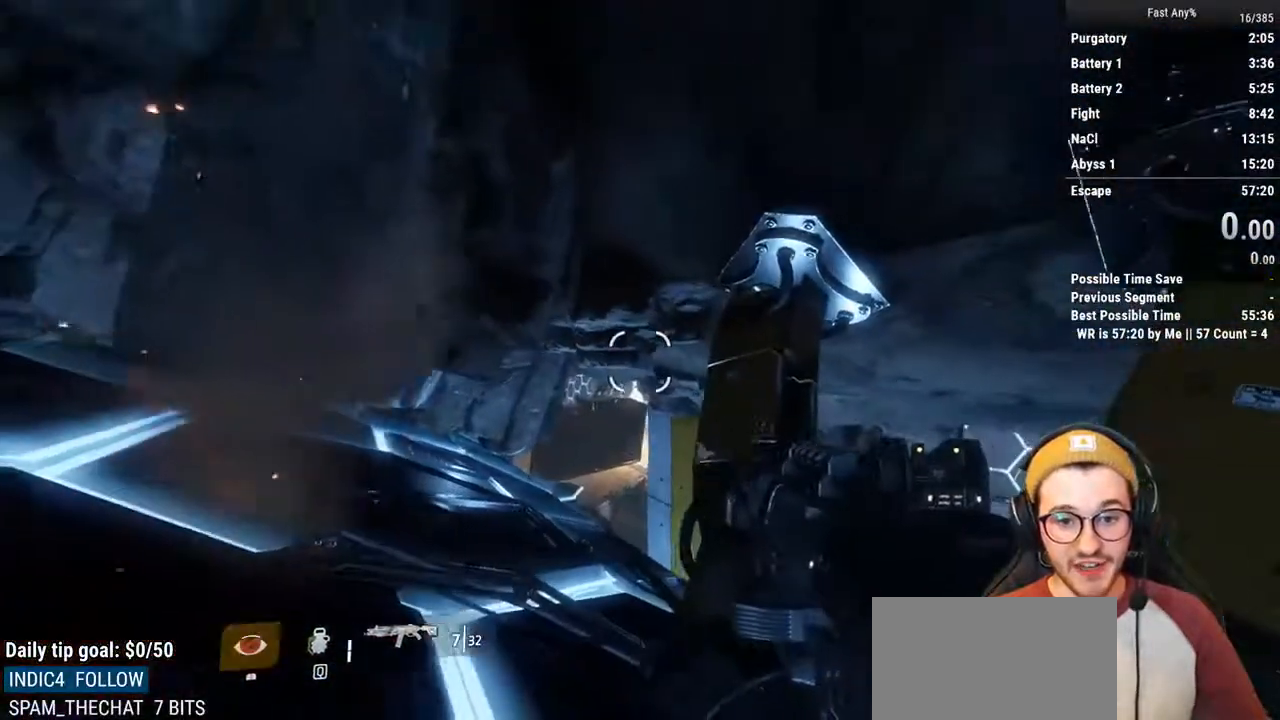
{"keys": ["a", "s"], "mouse": [], "events": []}
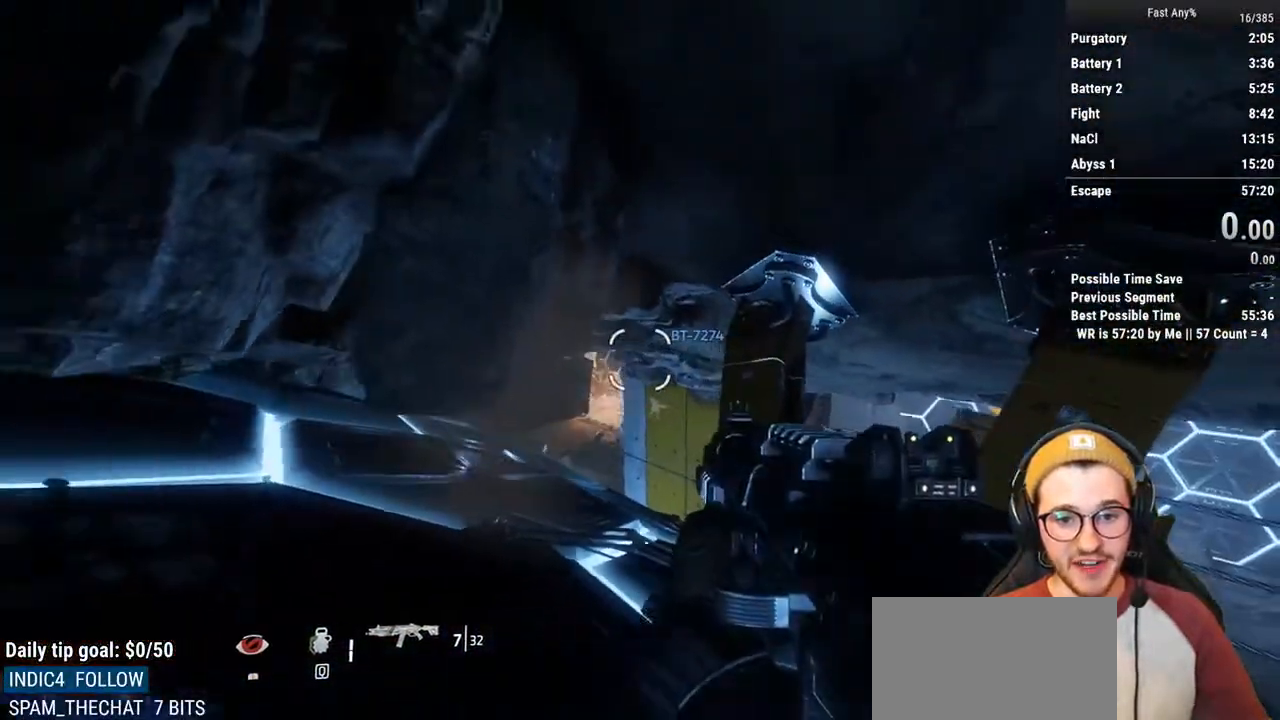
{"keys": ["s"], "mouse": [], "events": [[169, "a", "up"]]}
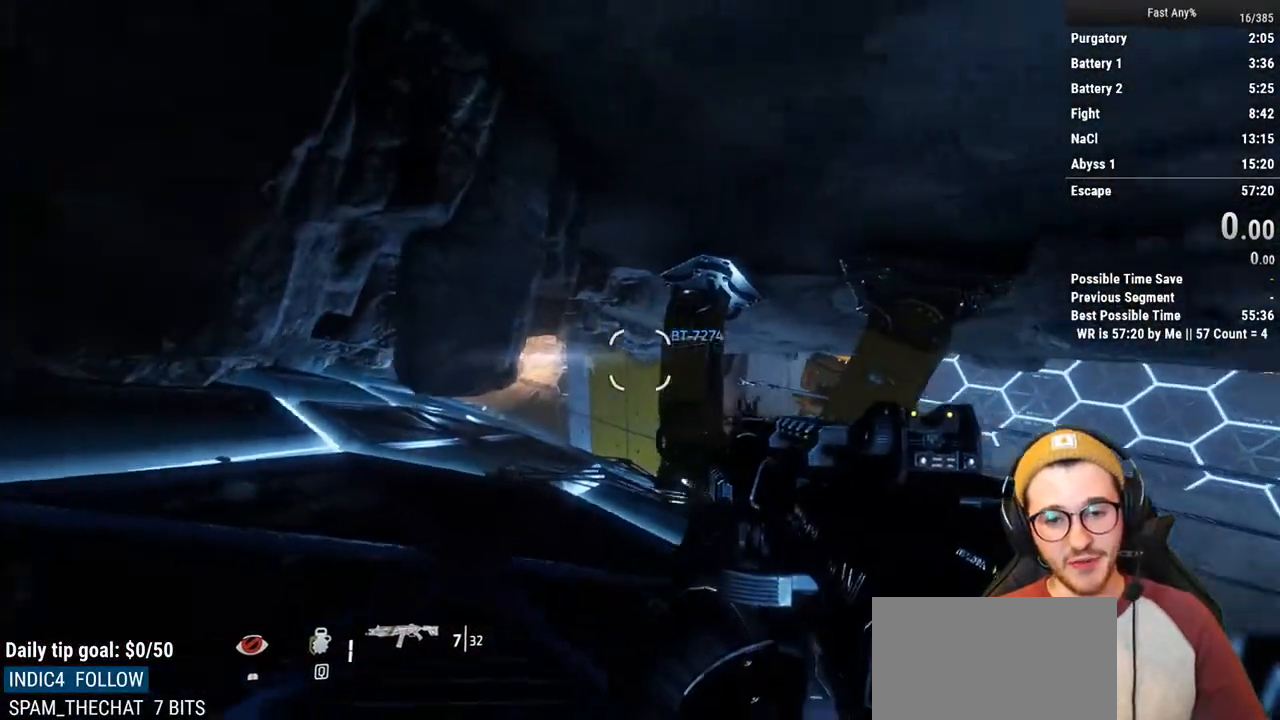
{"keys": ["d", "s"], "mouse": [], "events": [[321, "d", "down"]]}
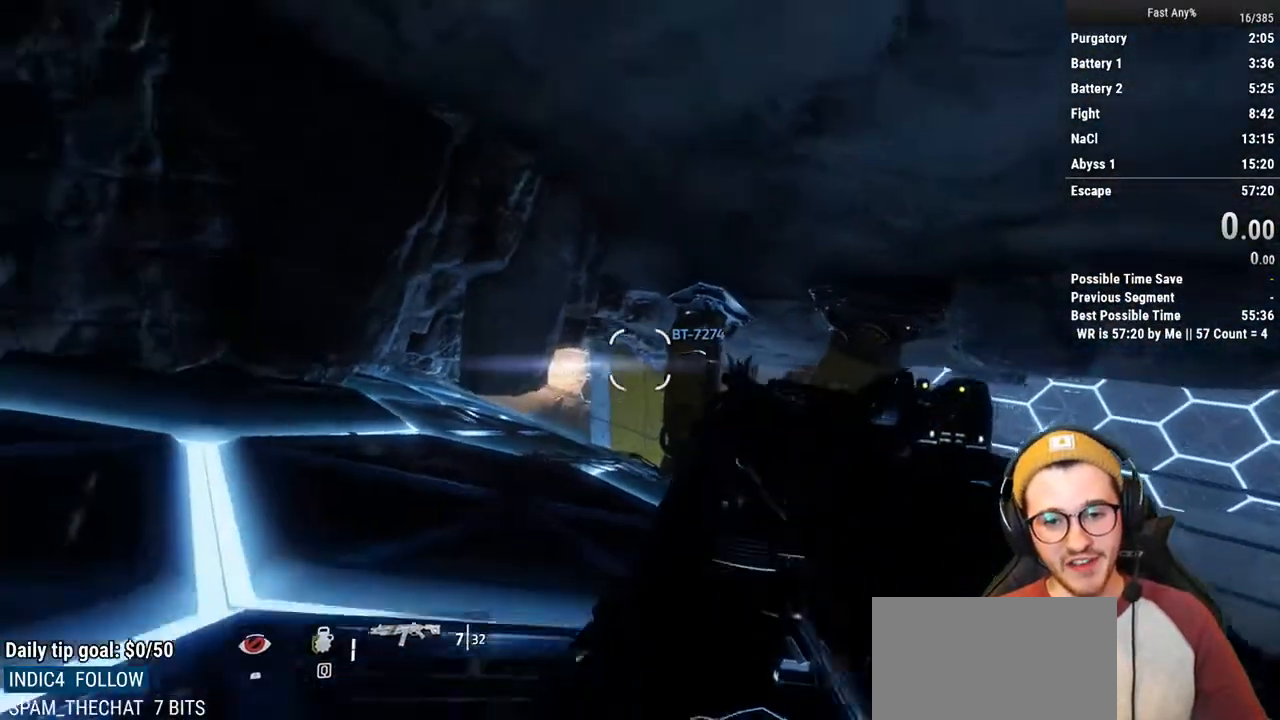
{"keys": ["d", "s"], "mouse": [], "events": [[304, "d", "up"], [439, "d", "down"]]}
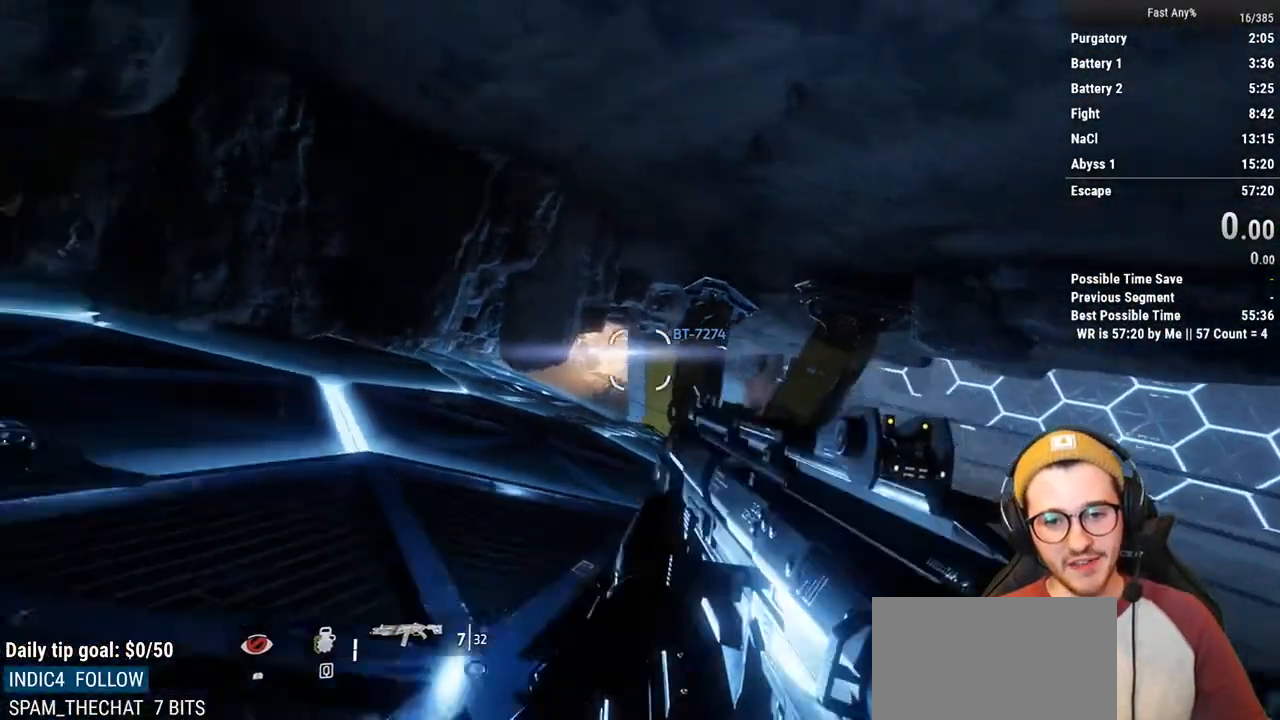
{"keys": ["ctrl", "w"], "mouse": [], "events": [[68, "d", "up"], [68, "s", "up"], [118, "shift", "down"], [169, "w", "down"], [270, "shift", "up"], [406, "ctrl", "down"]]}
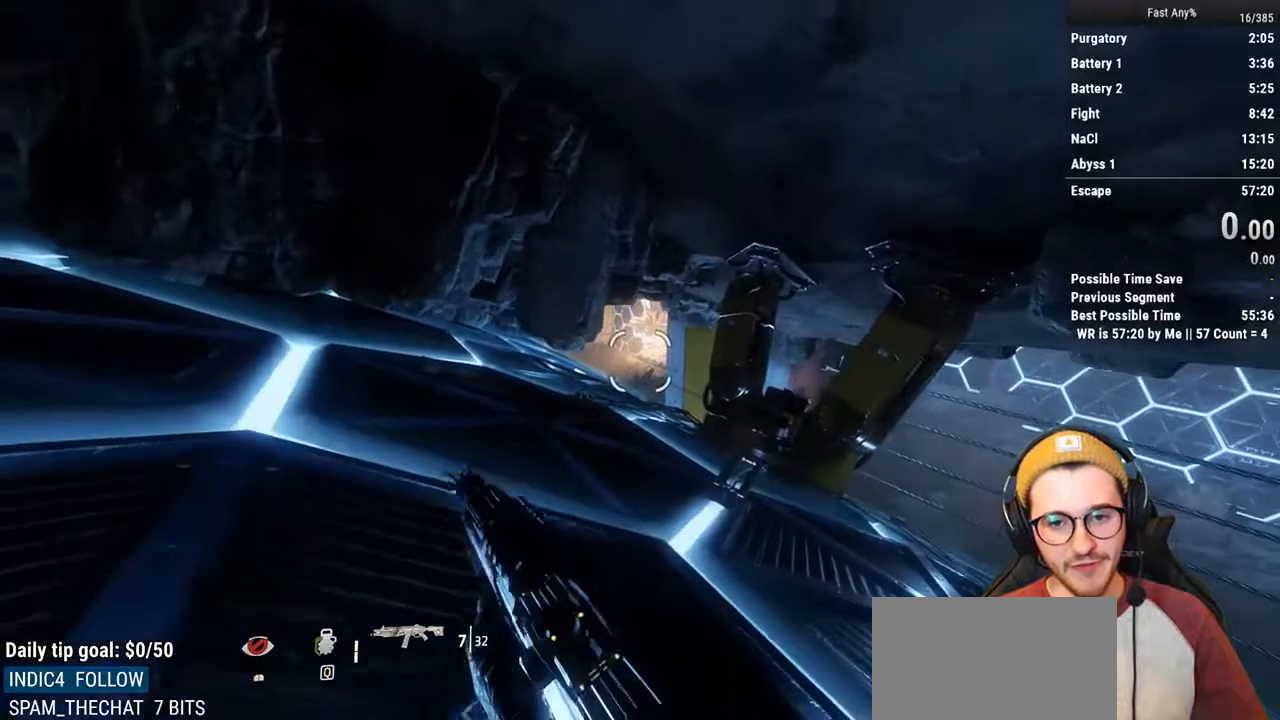
{"keys": ["ctrl", "w"], "mouse": [], "events": [[254, "space", "down"], [321, "space", "up"]]}
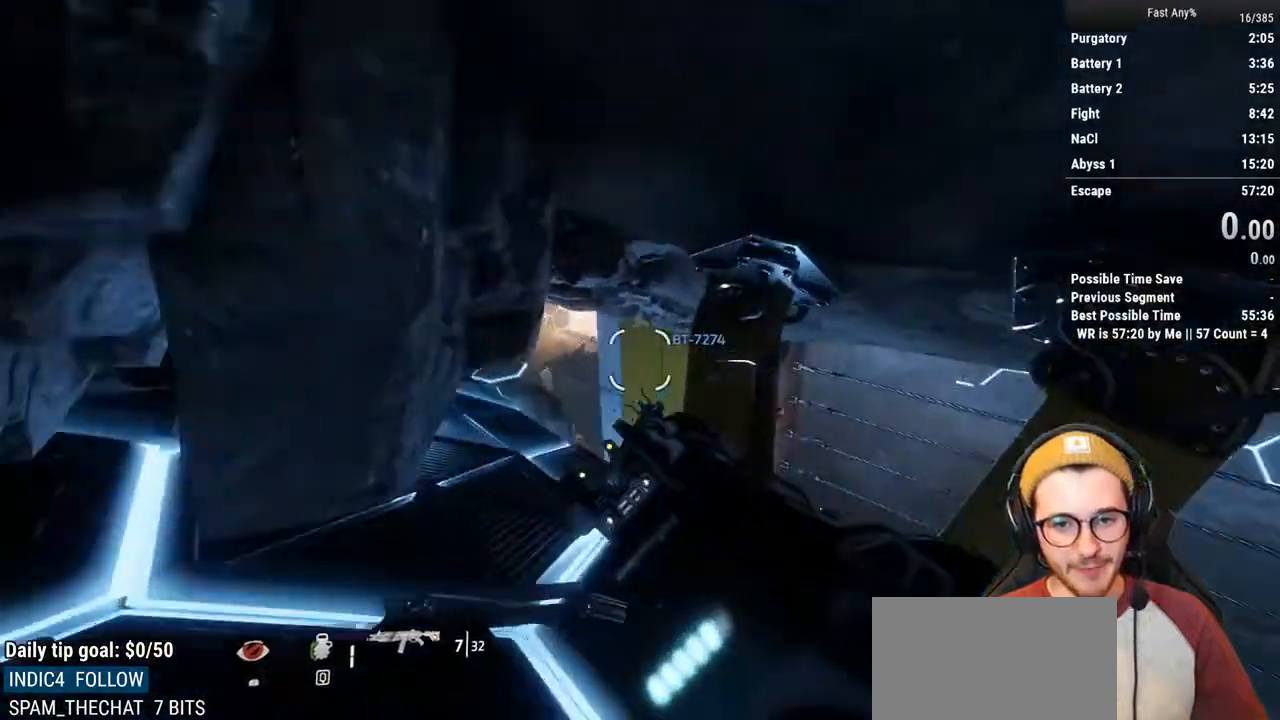
{"keys": ["a", "ctrl"], "mouse": [], "events": [[68, "d", "down"], [102, "a", "down"], [102, "w", "up"], [152, "d", "up"]]}
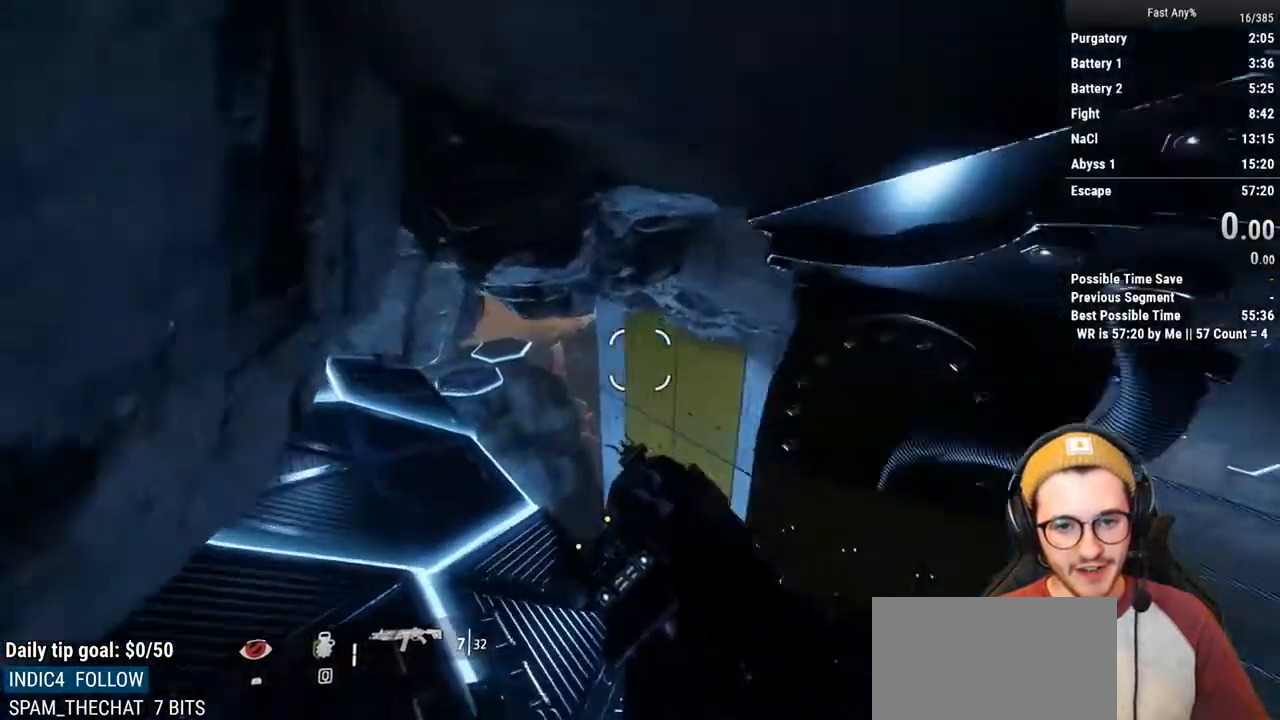
{"keys": ["a", "s"], "mouse": [], "events": [[220, "a", "up"], [220, "ctrl", "up"], [321, "s", "down"], [490, "a", "down"]]}
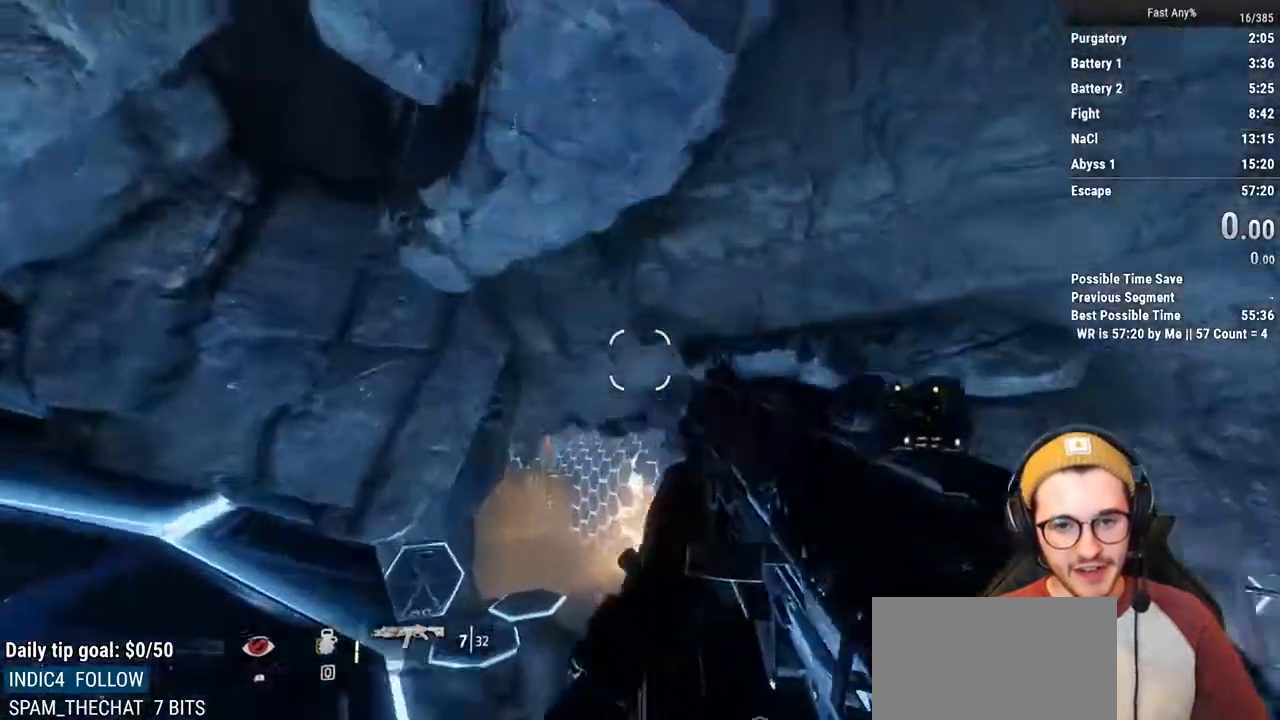
{"keys": ["s"], "mouse": [], "events": [[322, "a", "up"]]}
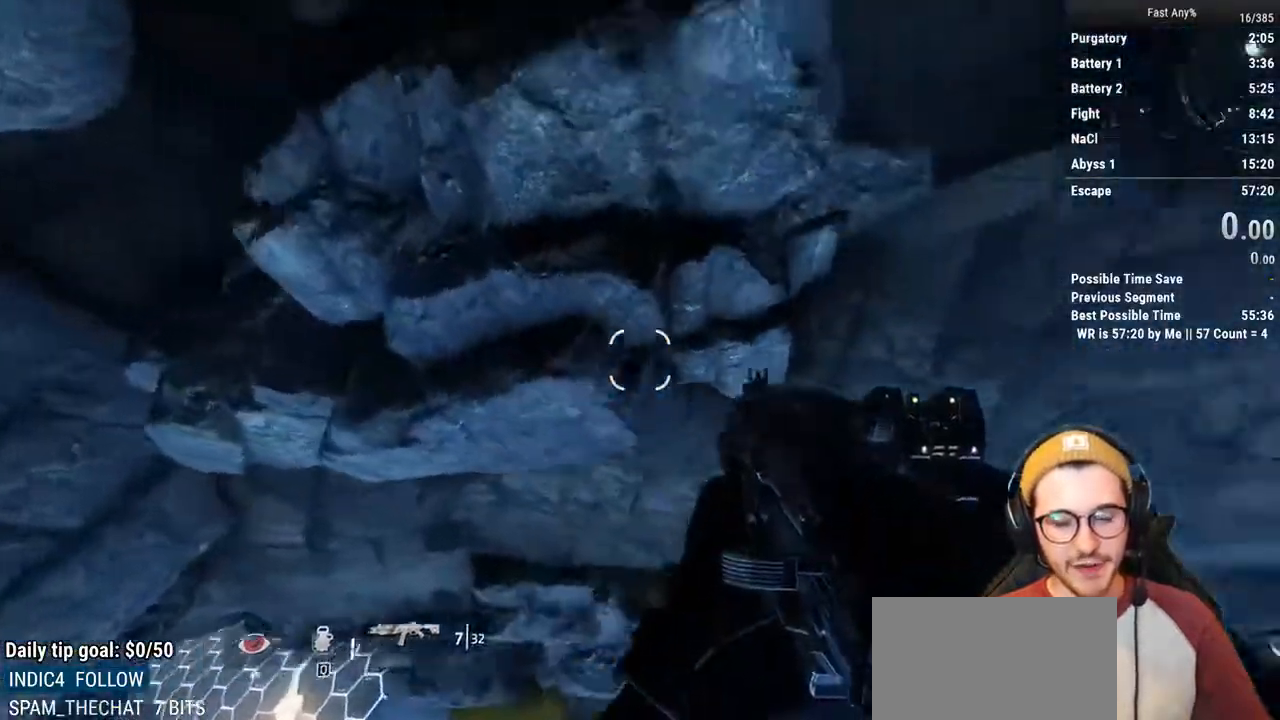
{"keys": ["d", "s"], "mouse": [], "events": [[16, "d", "down"], [338, "d", "up"], [490, "d", "down"]]}
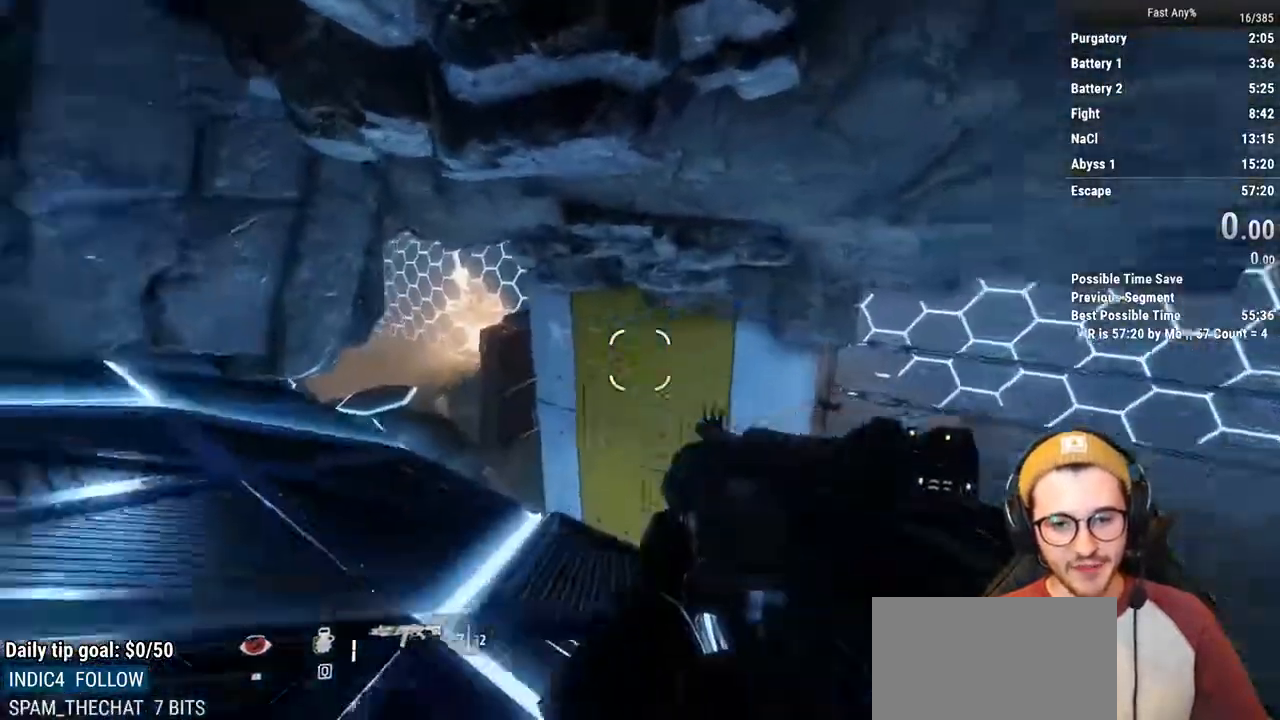
{"keys": ["w"], "mouse": [], "events": [[219, "d", "up"], [219, "s", "up"], [355, "shift", "down"], [355, "w", "down"], [507, "shift", "up"]]}
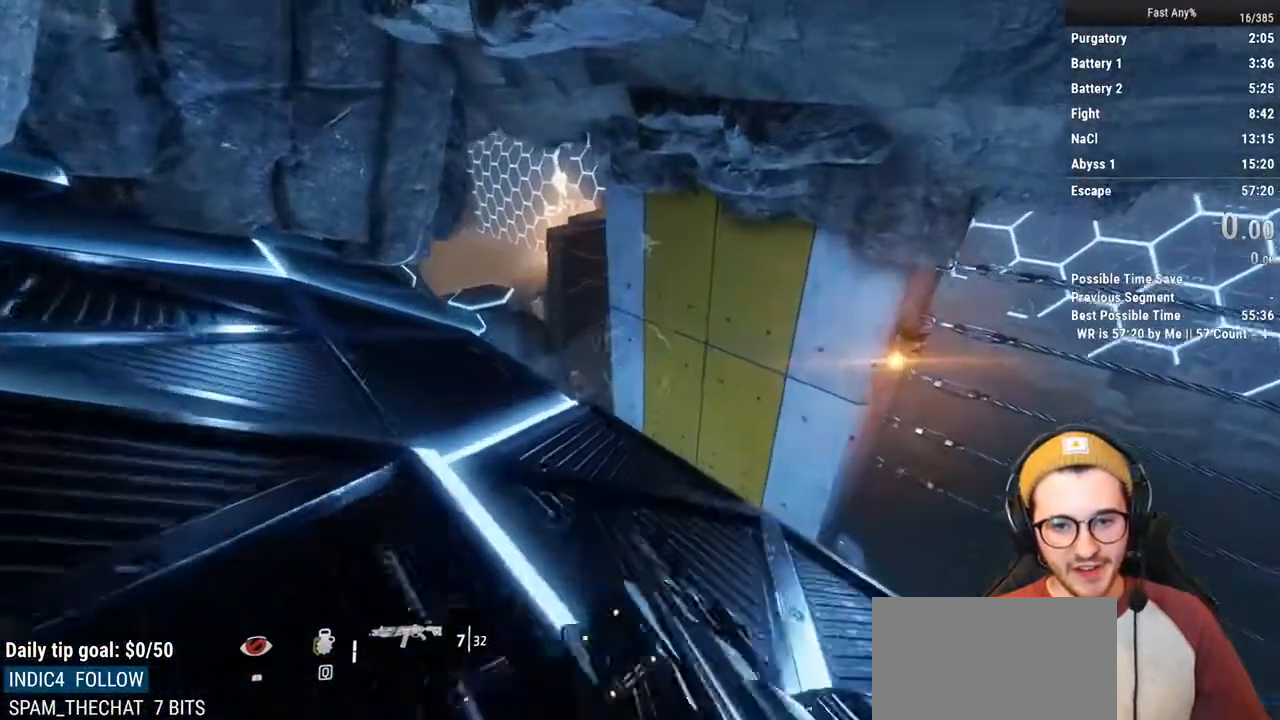
{"keys": ["ctrl", "w"], "mouse": [], "events": [[287, "ctrl", "down"]]}
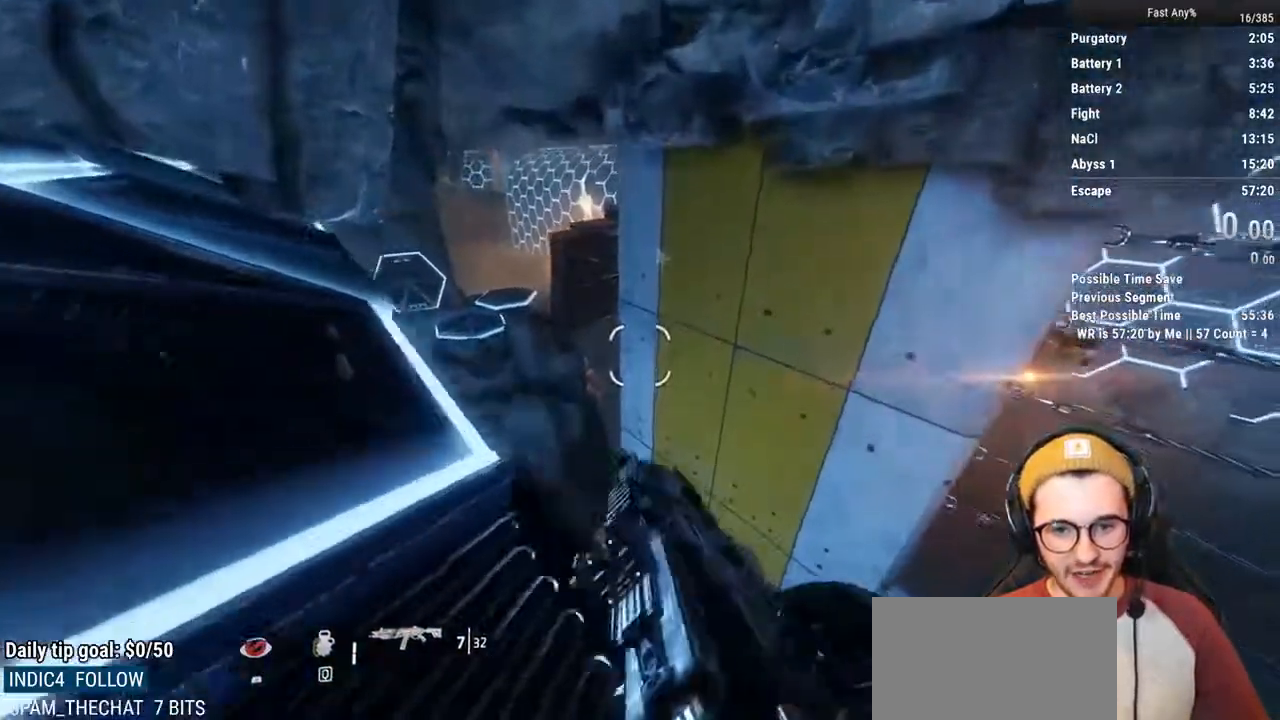
{"keys": ["ctrl", "w"], "mouse": [], "events": []}
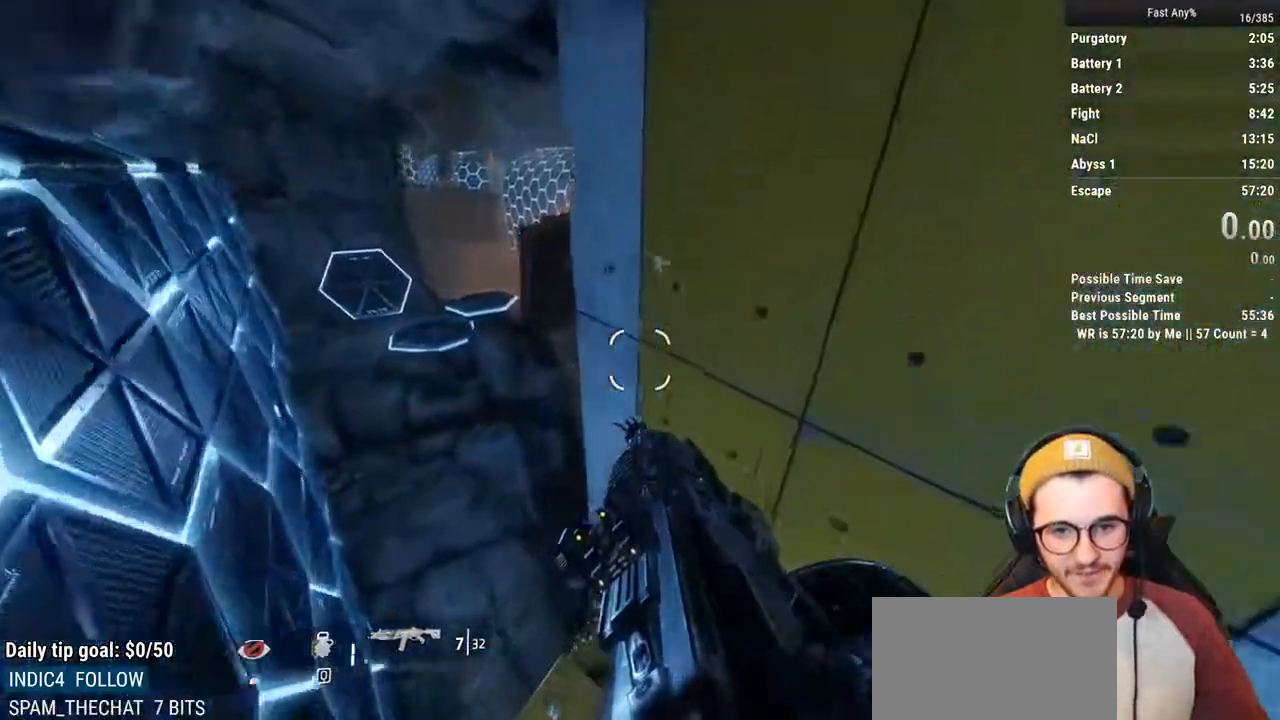
{"keys": [], "mouse": [], "events": [[271, "space", "down"], [321, "ctrl", "up"], [355, "space", "up"], [507, "w", "up"]]}
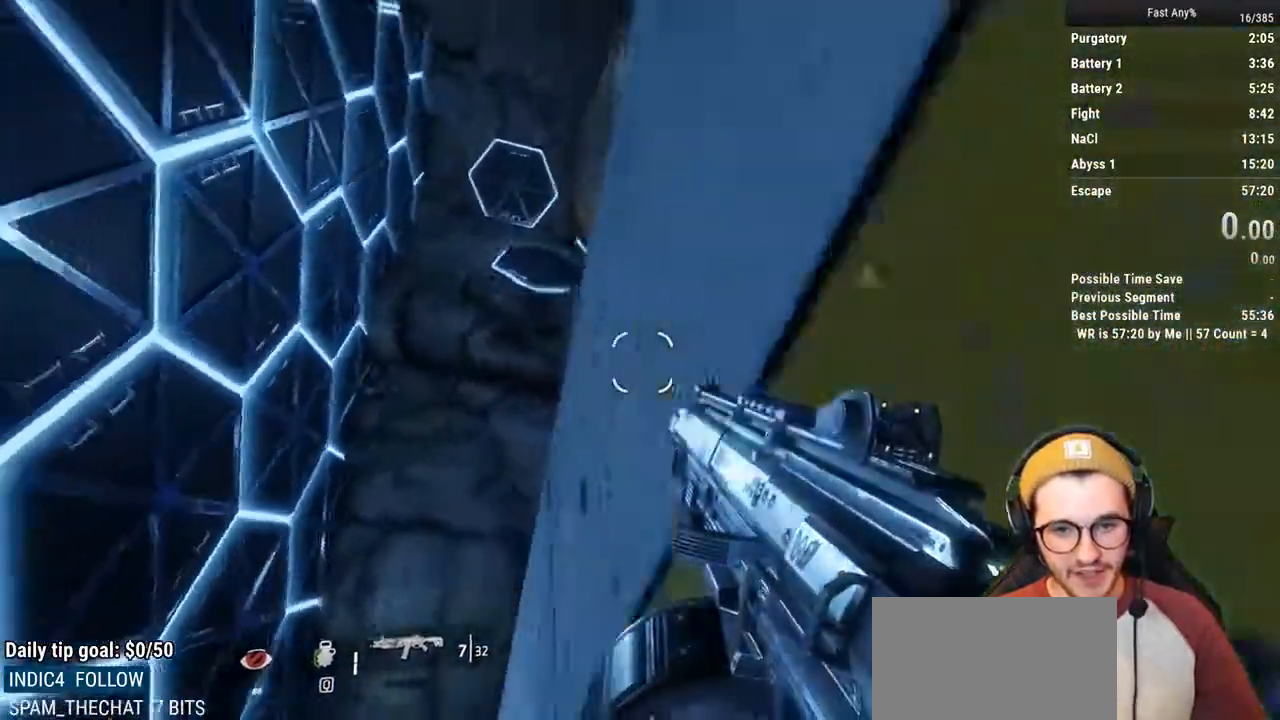
{"keys": ["space", "w"], "mouse": [], "events": [[186, "a", "down"], [288, "w", "down"], [372, "a", "up"], [372, "space", "down"]]}
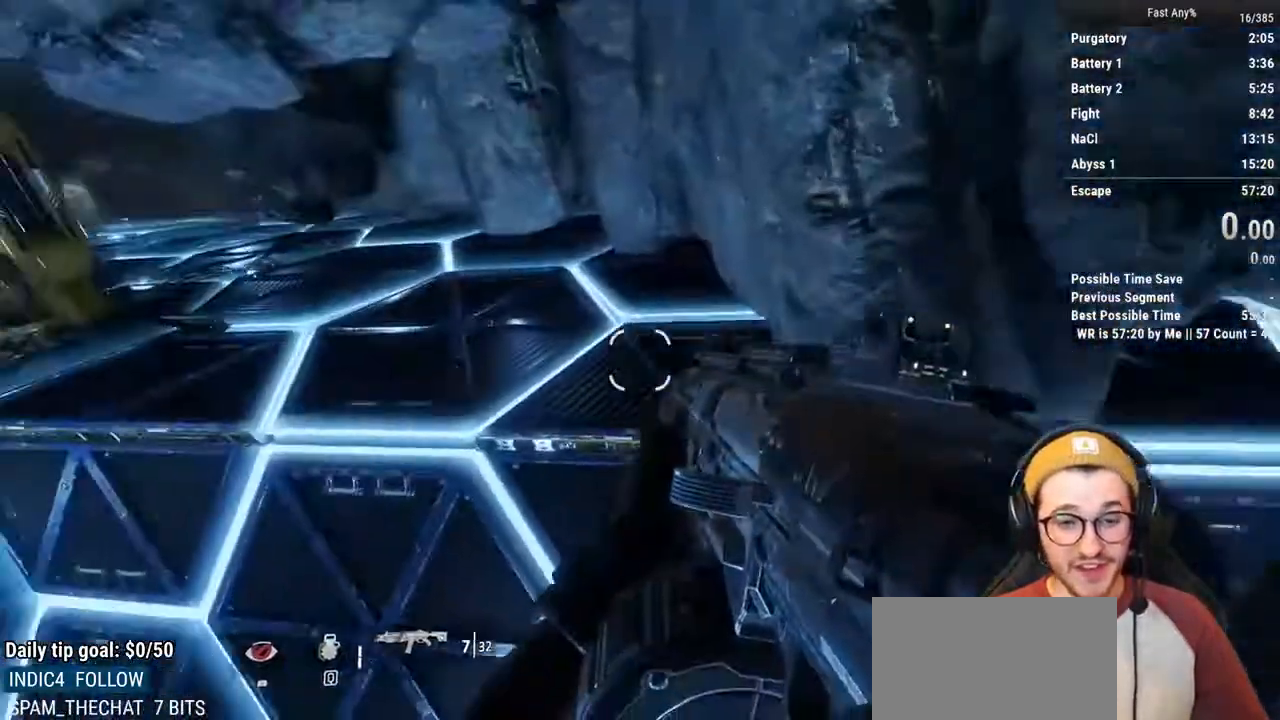
{"keys": ["w"], "mouse": [], "events": [[34, "a", "down"], [34, "space", "up"], [68, "w", "up"], [389, "w", "down"], [440, "a", "up"]]}
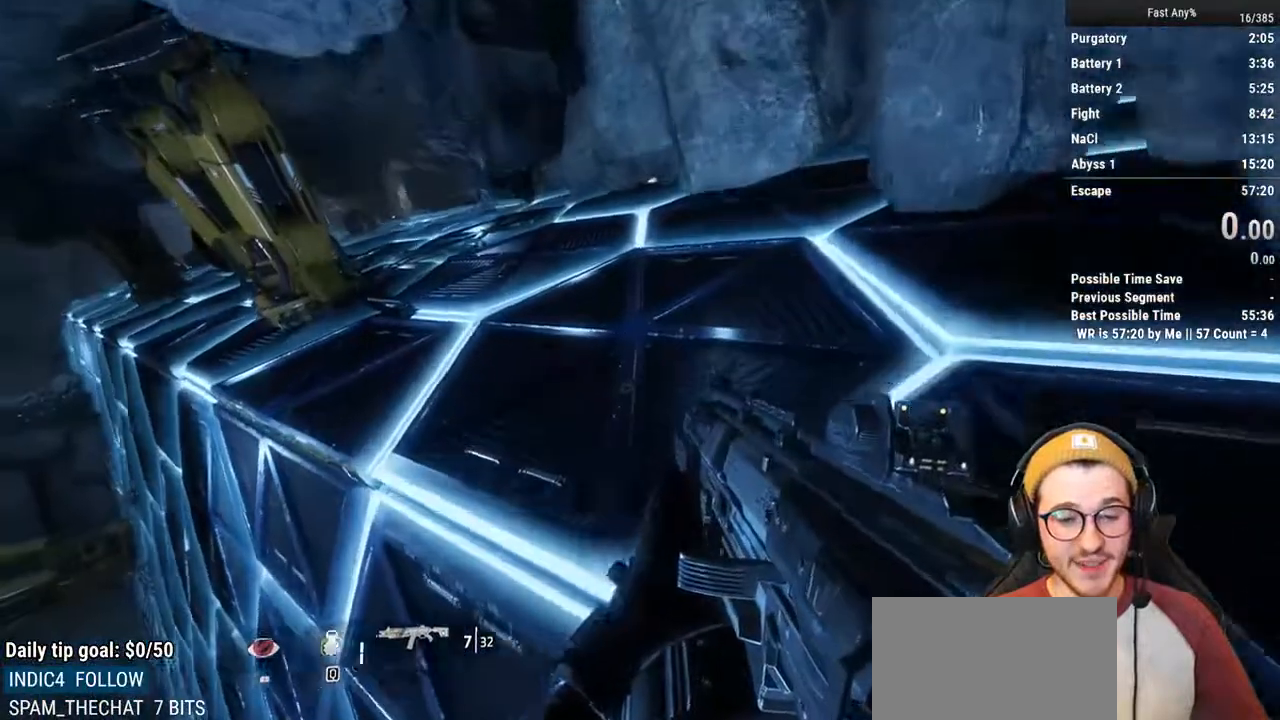
{"keys": ["a"], "mouse": [], "events": [[119, "space", "down"], [220, "space", "up"], [355, "w", "up"], [406, "a", "down"]]}
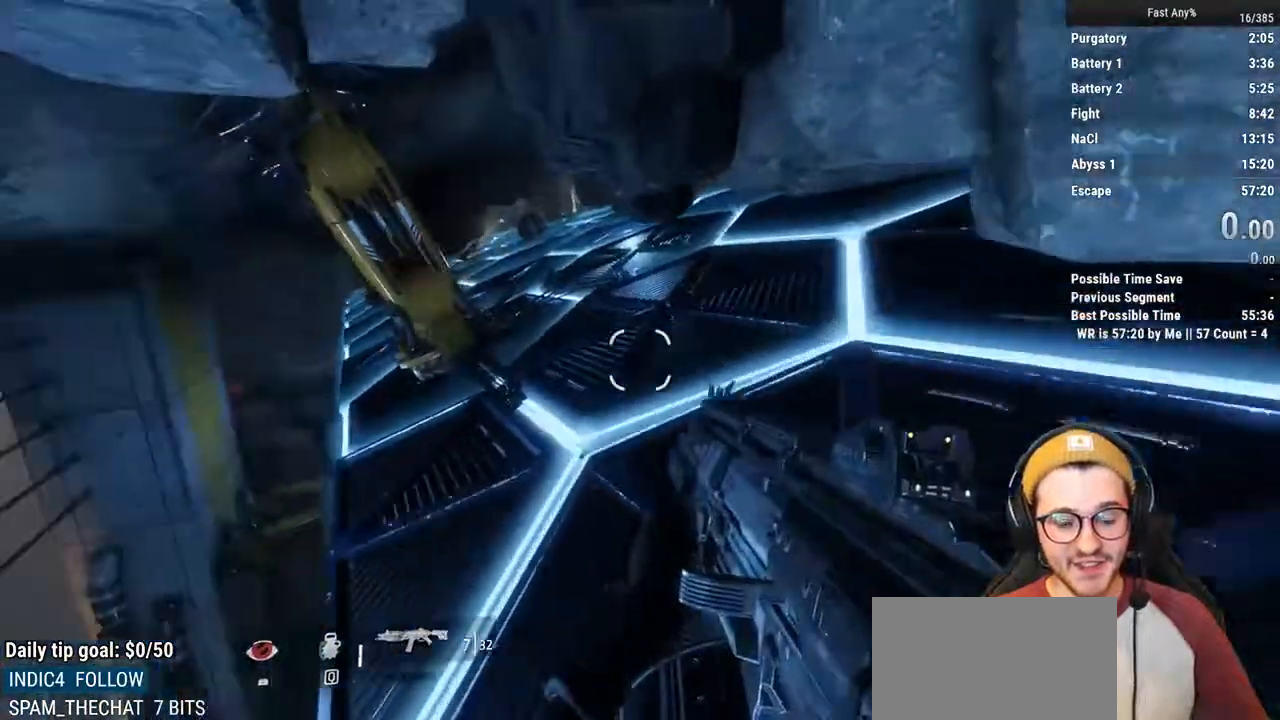
{"keys": [], "mouse": [], "events": [[101, "a", "up"]]}
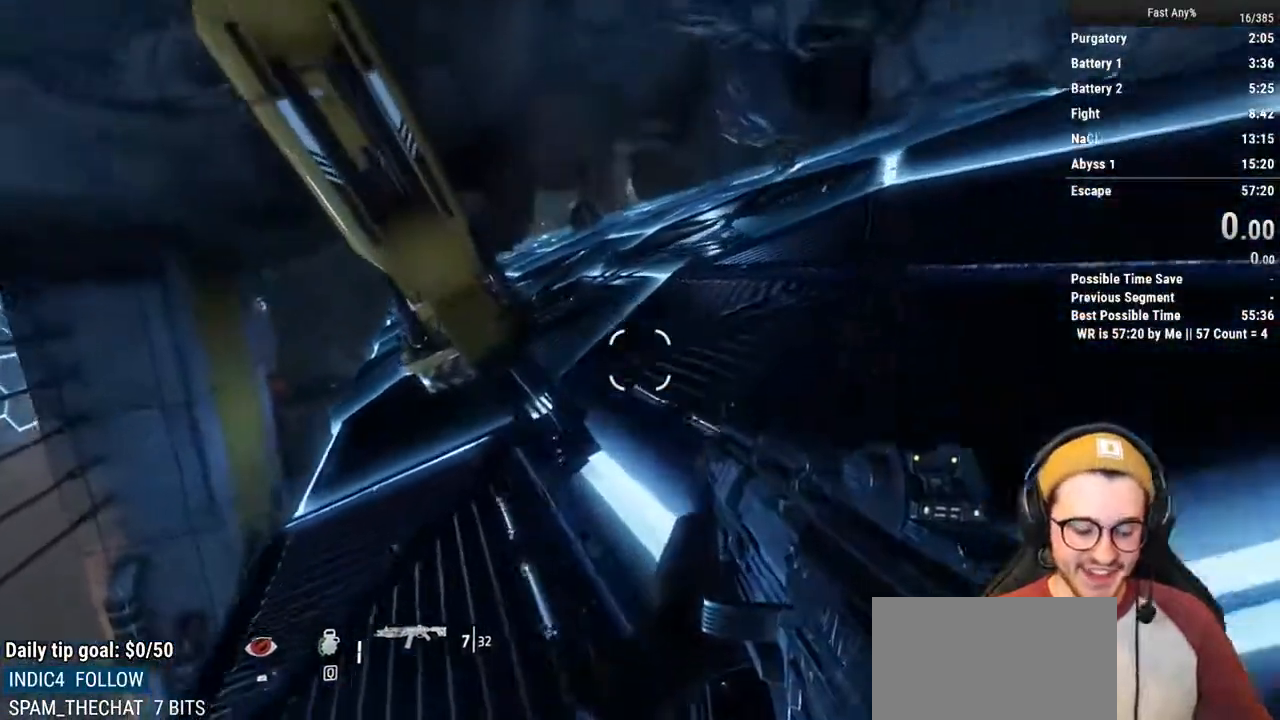
{"keys": [], "mouse": [], "events": []}
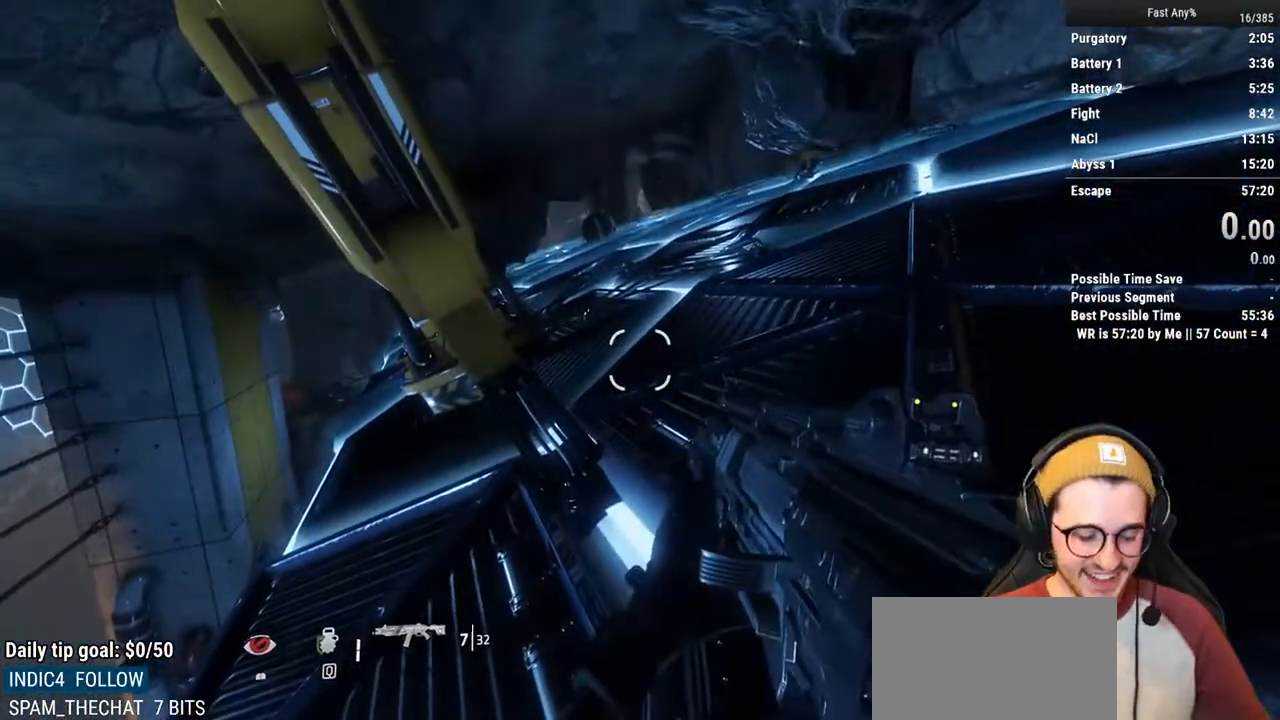
{"keys": [], "mouse": [], "events": []}
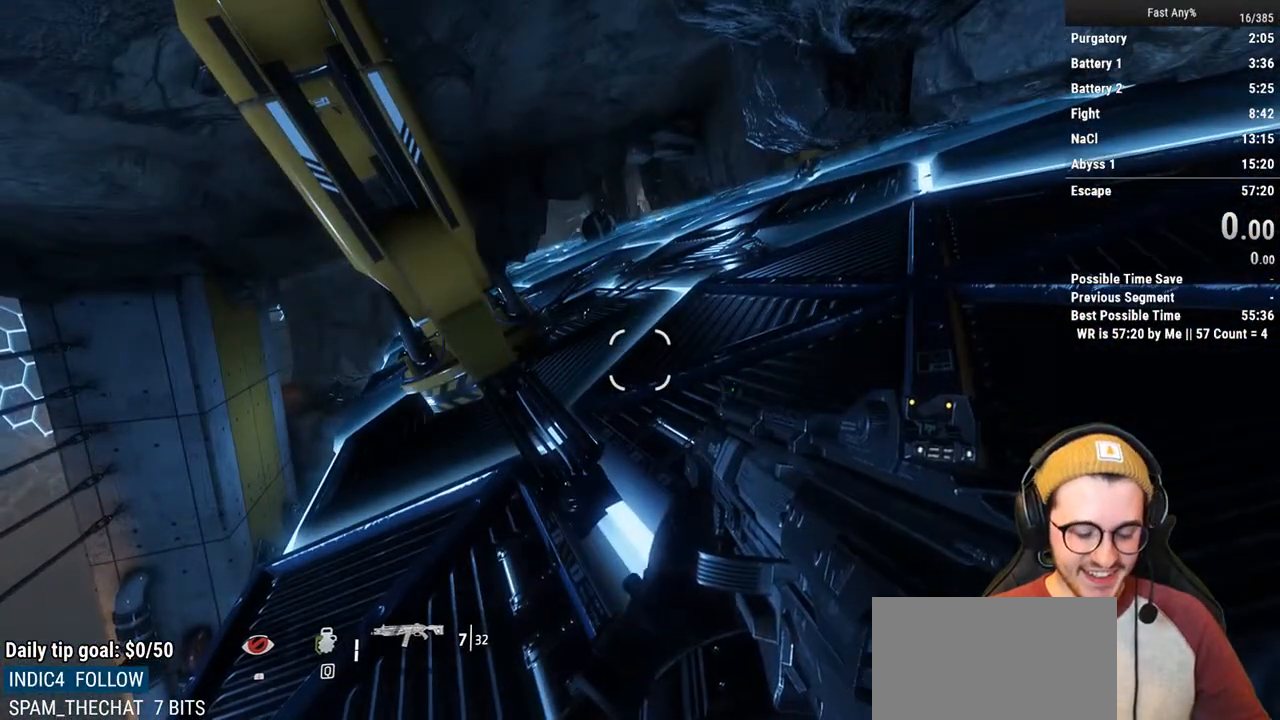
{"keys": [], "mouse": [], "events": []}
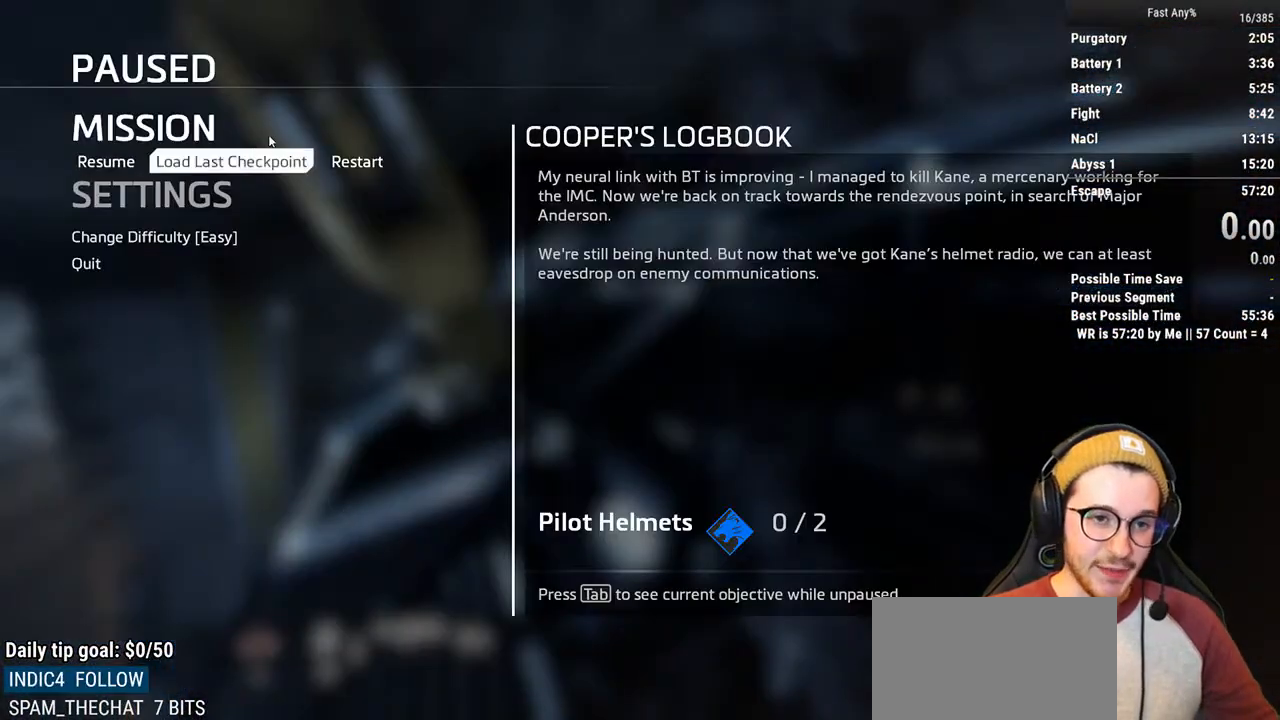
{"keys": [], "mouse": [], "events": [[101, "mouse_left", "down"], [152, "mouse_left", "up"]]}
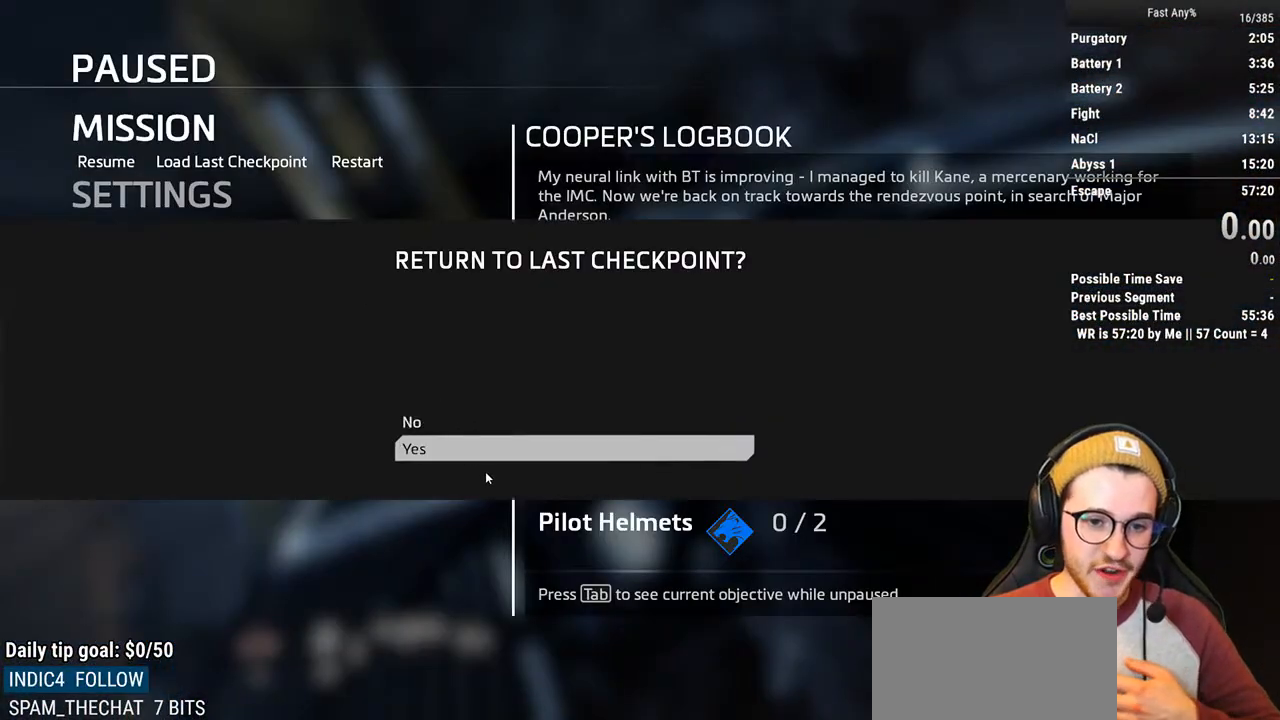
{"keys": [], "mouse": [], "events": [[321, "mouse_left", "down"], [355, "mouse_left", "up"]]}
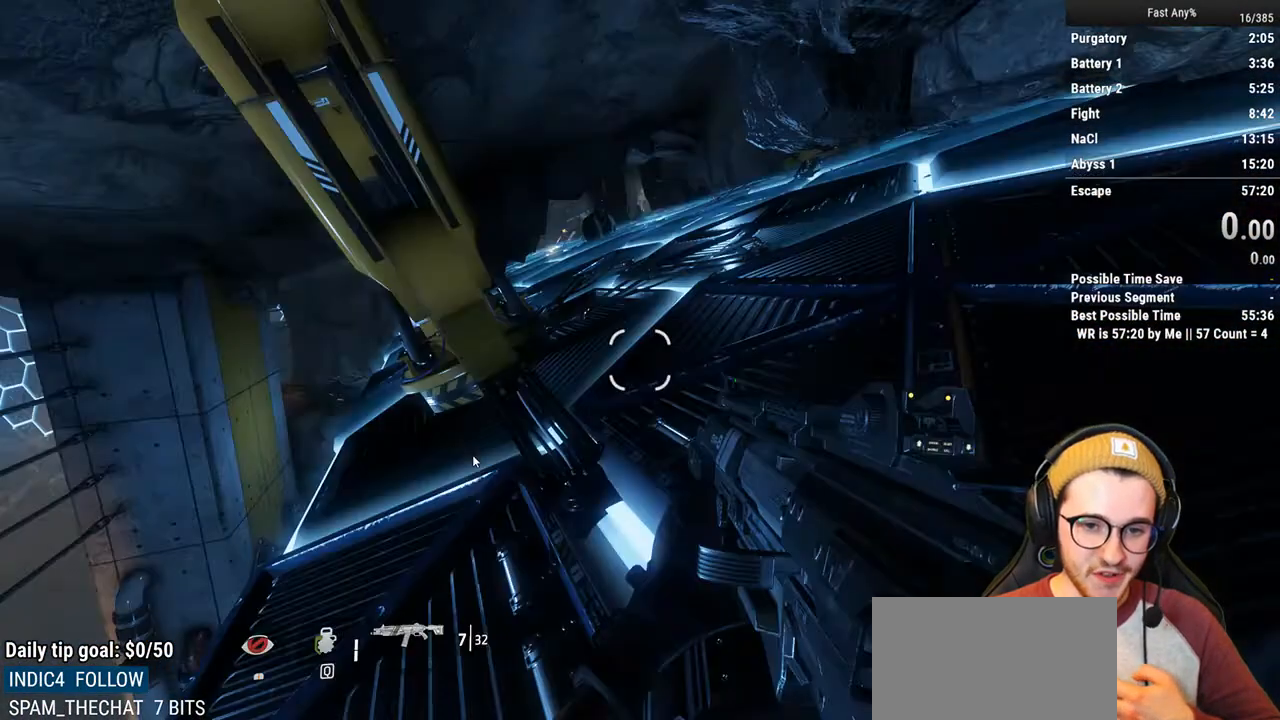
{"keys": [], "mouse": [], "events": []}